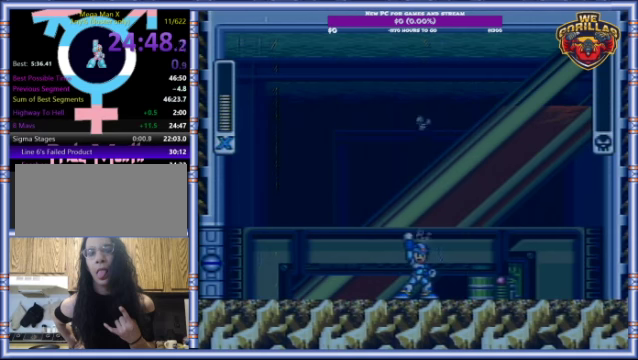
Gameplay with a controller (Nintendo layout); each line is a JSON object with the inputs held at the frame after it. "events" lists button and stick changes between this image and that frame as [ms after this image, input, new state], when the widget could be followed in between. Not read: L3 R3.
{"buttons": ["START"], "events": [[333, "START", "down"]]}
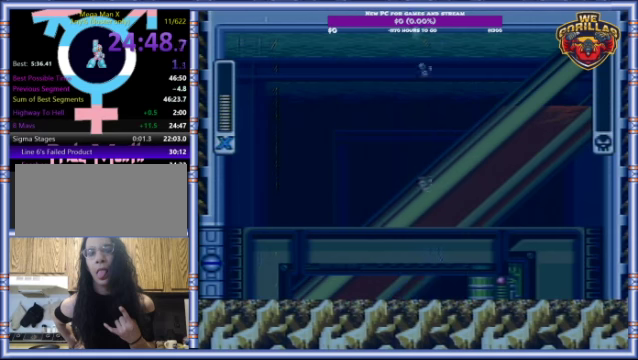
{"buttons": ["START"], "events": []}
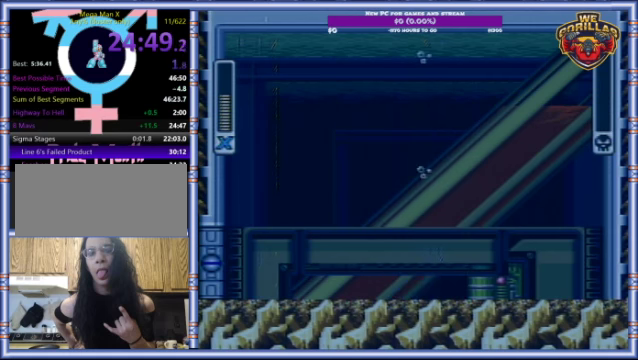
{"buttons": ["START"], "events": []}
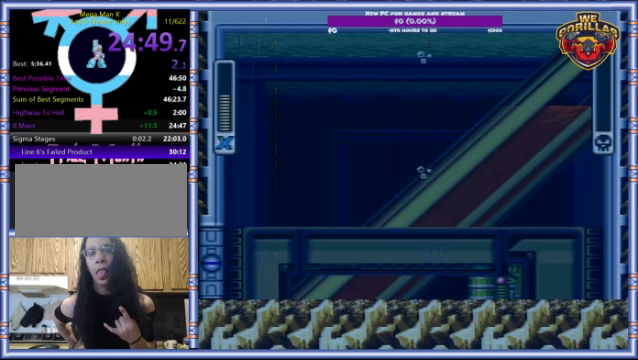
{"buttons": ["START"], "events": []}
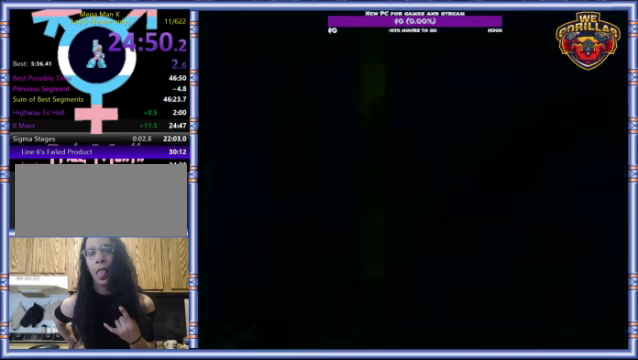
{"buttons": ["START"], "events": []}
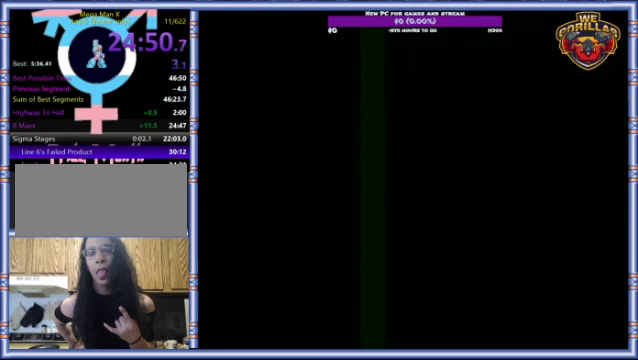
{"buttons": ["START"], "events": []}
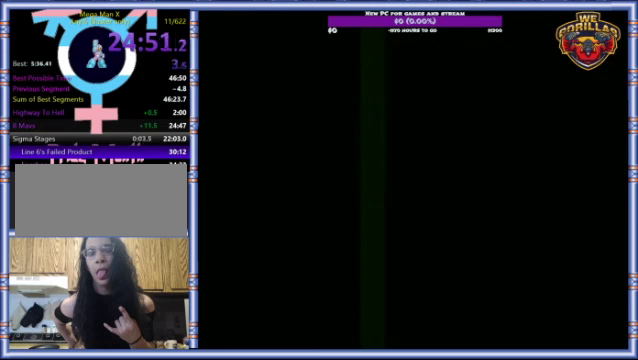
{"buttons": ["START"], "events": []}
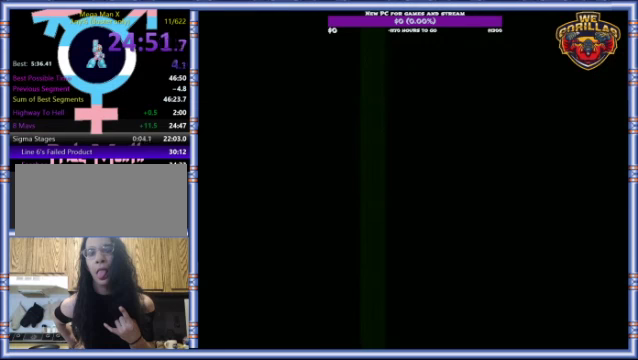
{"buttons": ["START"], "events": []}
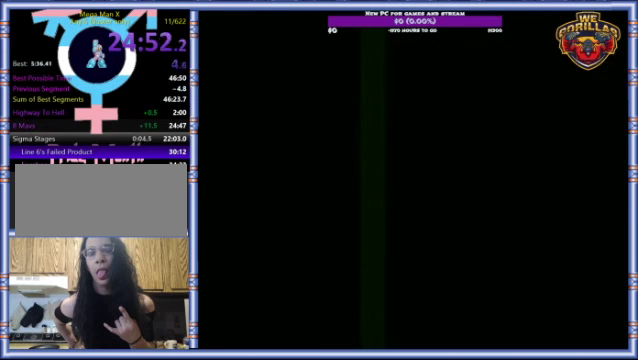
{"buttons": ["START"], "events": []}
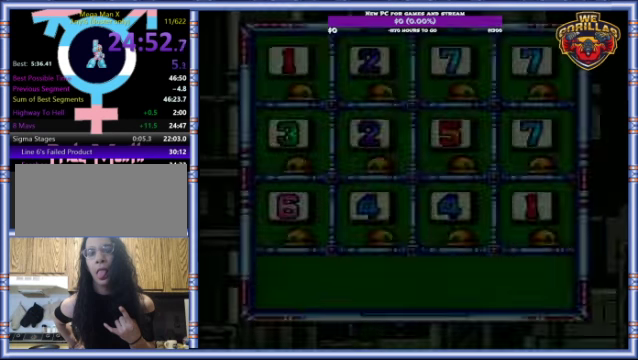
{"buttons": ["START"], "events": []}
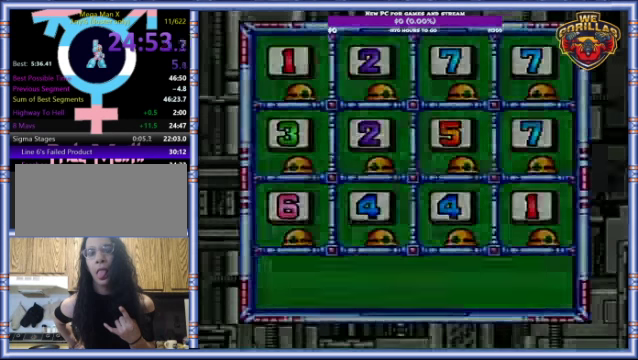
{"buttons": ["START"], "events": []}
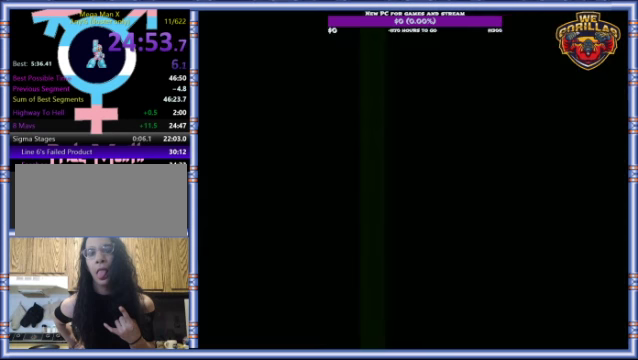
{"buttons": ["START"], "events": []}
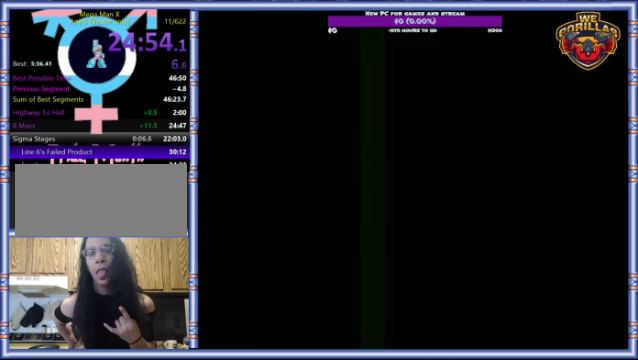
{"buttons": ["START"], "events": []}
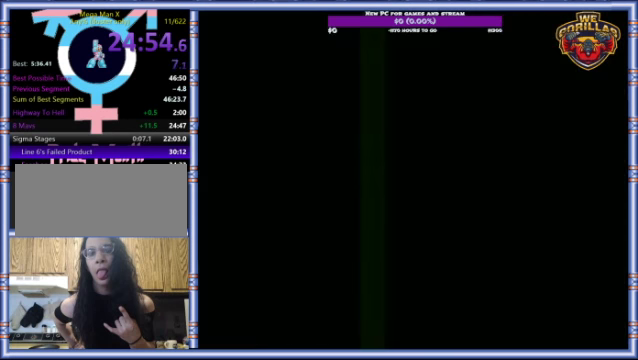
{"buttons": ["START"], "events": []}
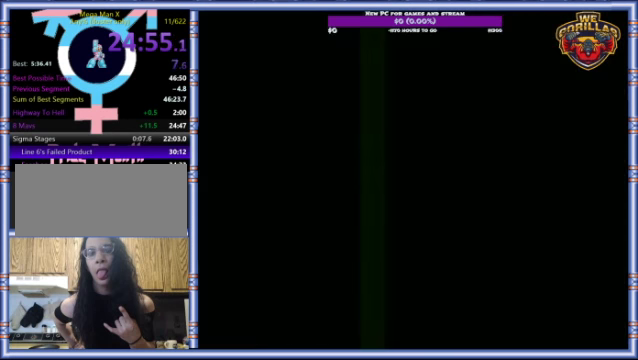
{"buttons": ["START"], "events": []}
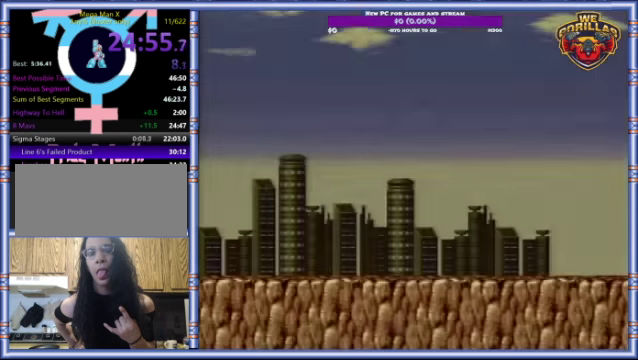
{"buttons": ["START"], "events": []}
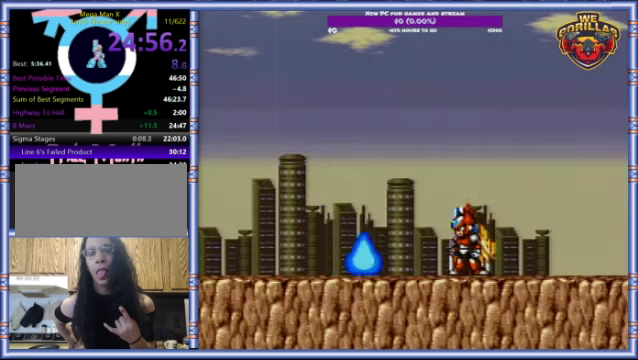
{"buttons": ["START"], "events": []}
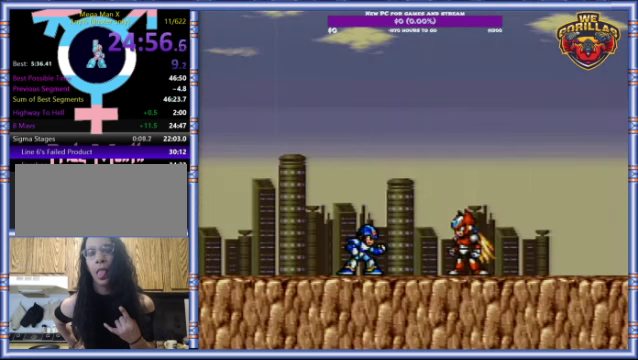
{"buttons": ["START"], "events": []}
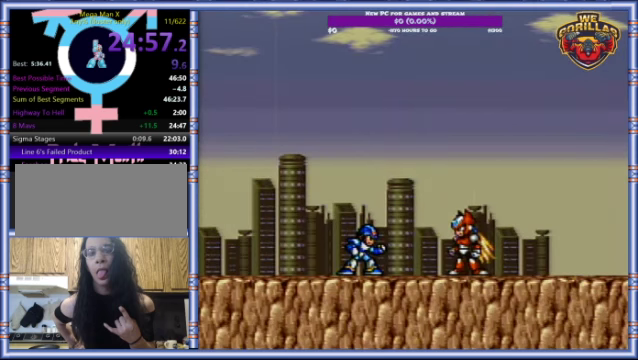
{"buttons": ["START"], "events": []}
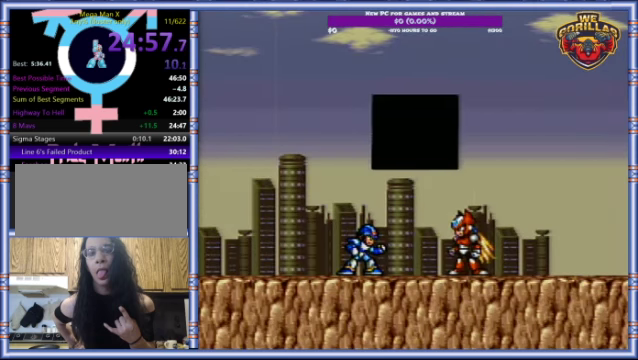
{"buttons": ["START"], "events": []}
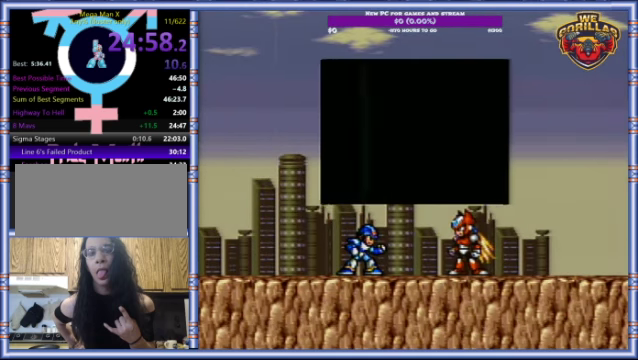
{"buttons": ["START"], "events": []}
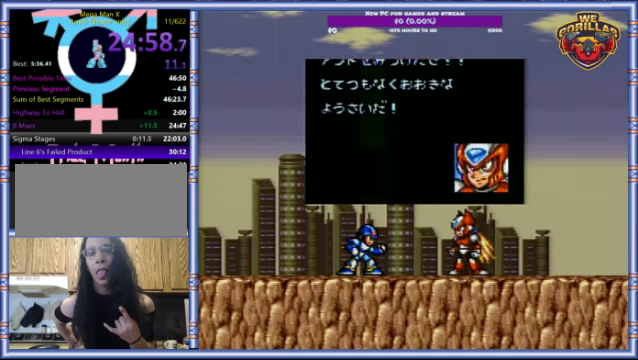
{"buttons": ["START"], "events": []}
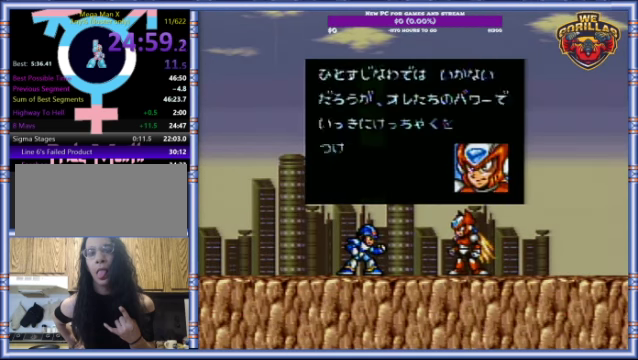
{"buttons": ["START"], "events": []}
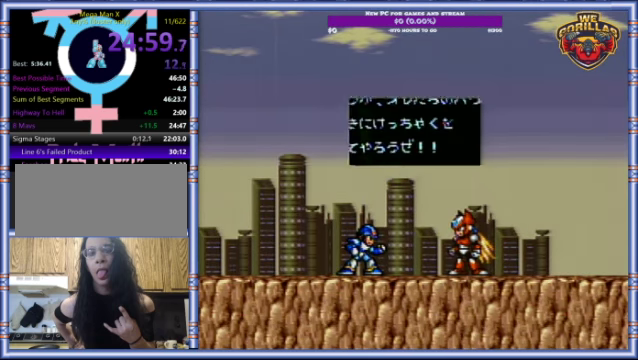
{"buttons": ["START"], "events": []}
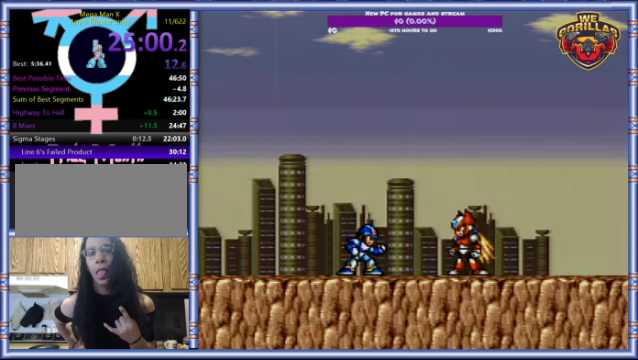
{"buttons": ["START"], "events": []}
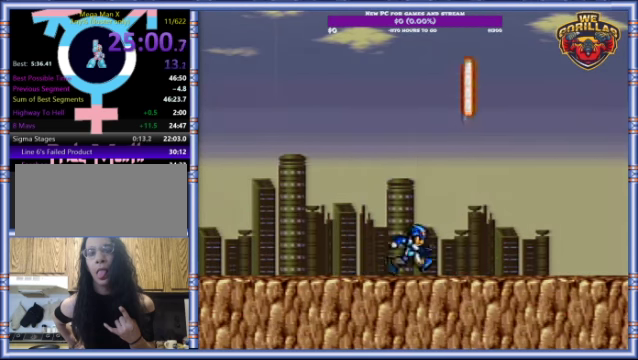
{"buttons": ["START"], "events": []}
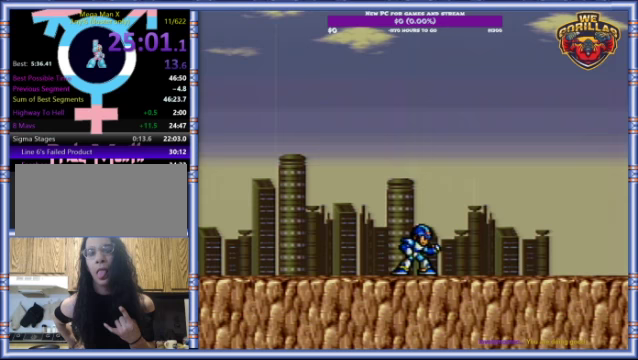
{"buttons": ["START"], "events": []}
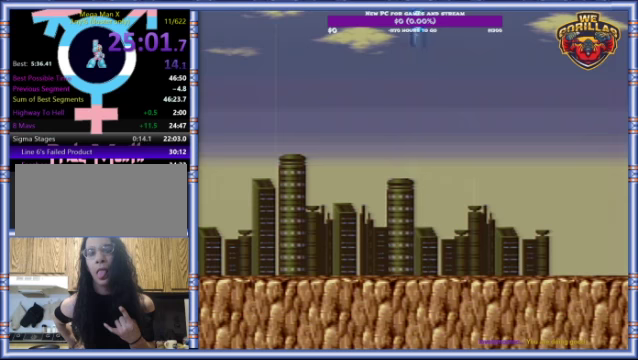
{"buttons": ["START"], "events": []}
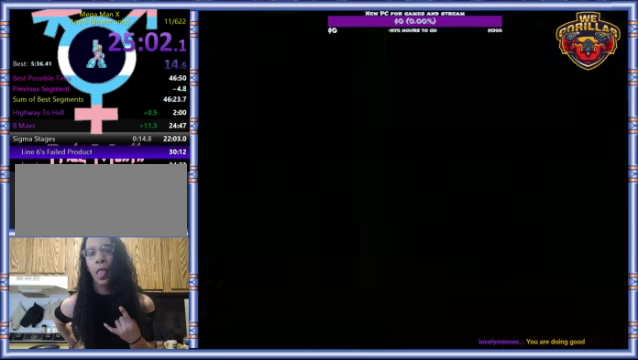
{"buttons": ["START"], "events": []}
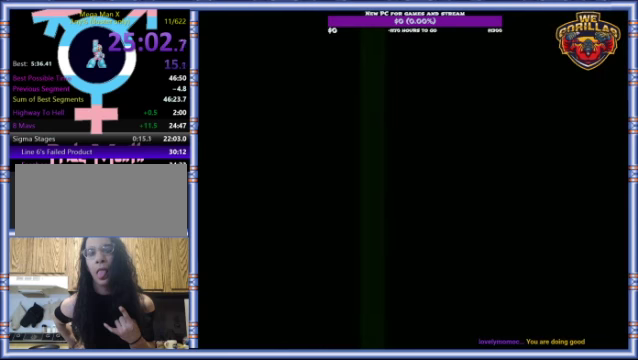
{"buttons": ["START"], "events": []}
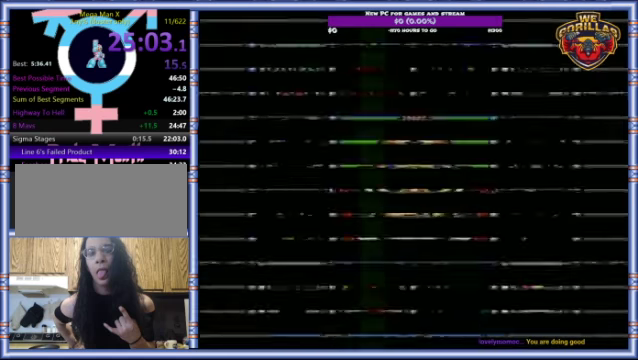
{"buttons": [], "events": [[500, "START", "up"]]}